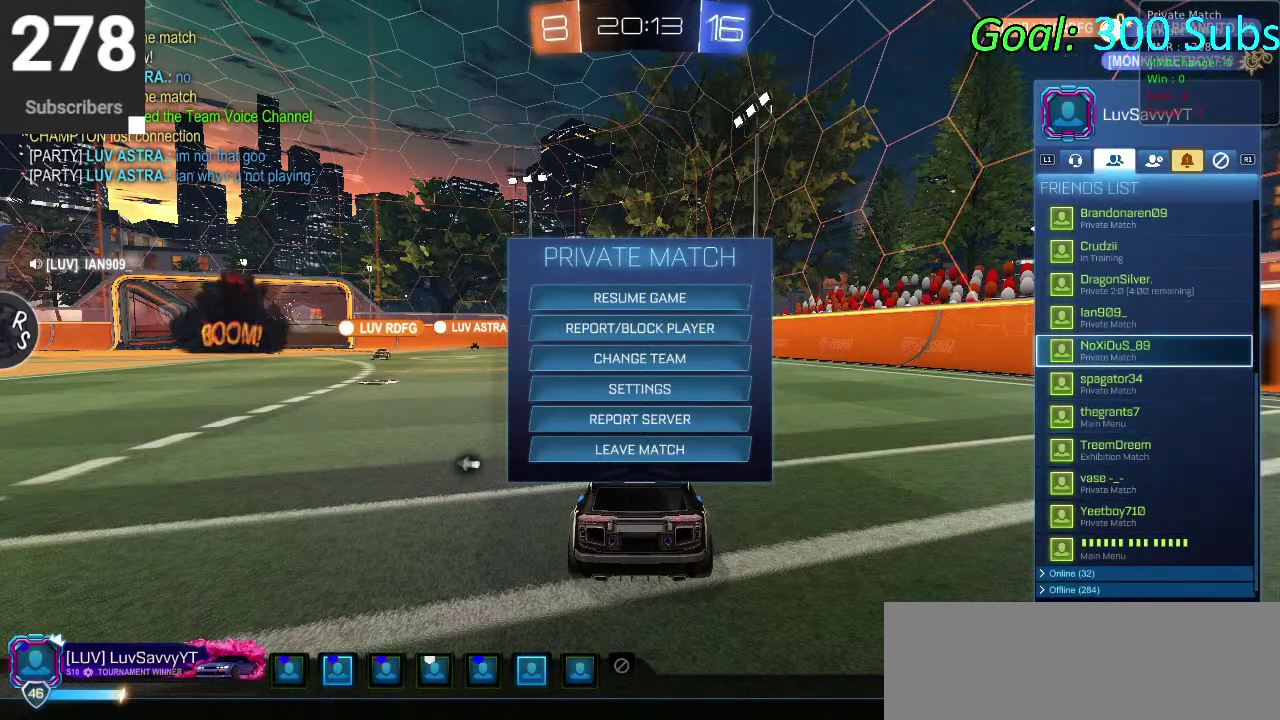
Gameplay with a controller (PlayStation layout); each line is a JSON object with the inputs held at the frame after it. "events" lists button and stick changes between this image and that frame as [ms after this image, input, new state], when the widget could be followed in between. Not read: L1 R1.
{"buttons": [], "left_stick": "center", "right_stick": "center", "events": []}
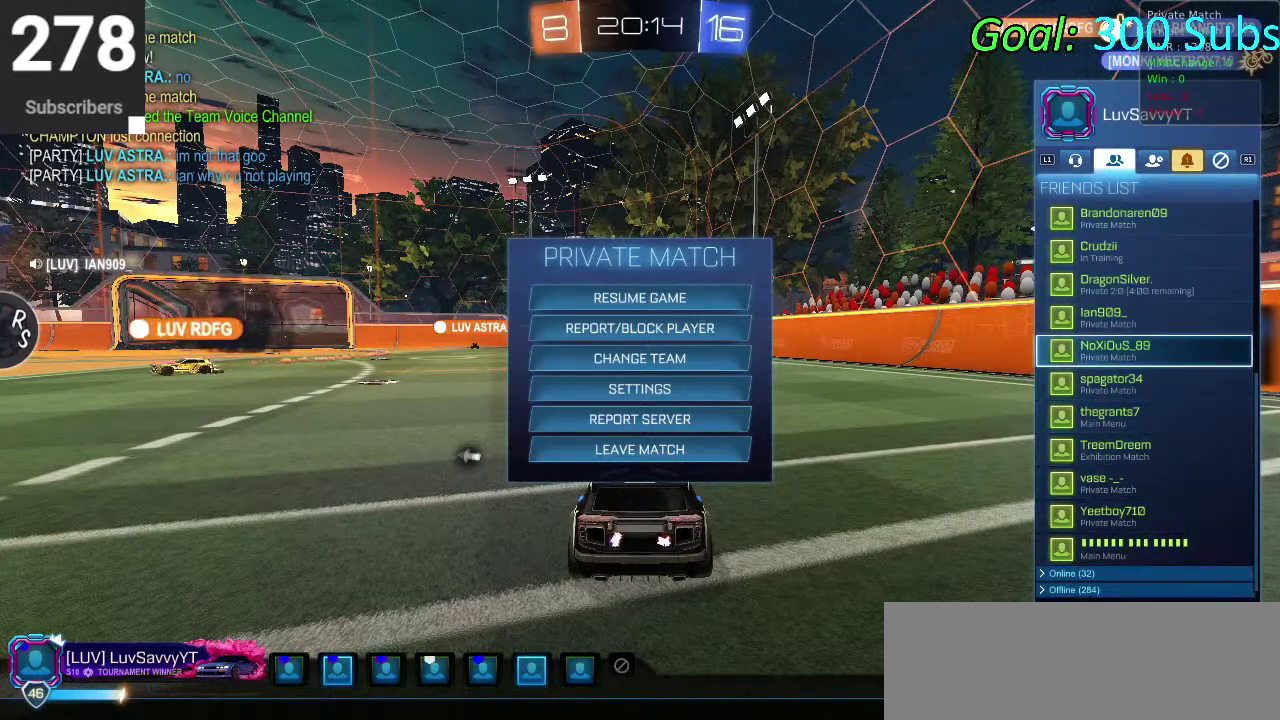
{"buttons": [], "left_stick": "center", "right_stick": "center", "events": []}
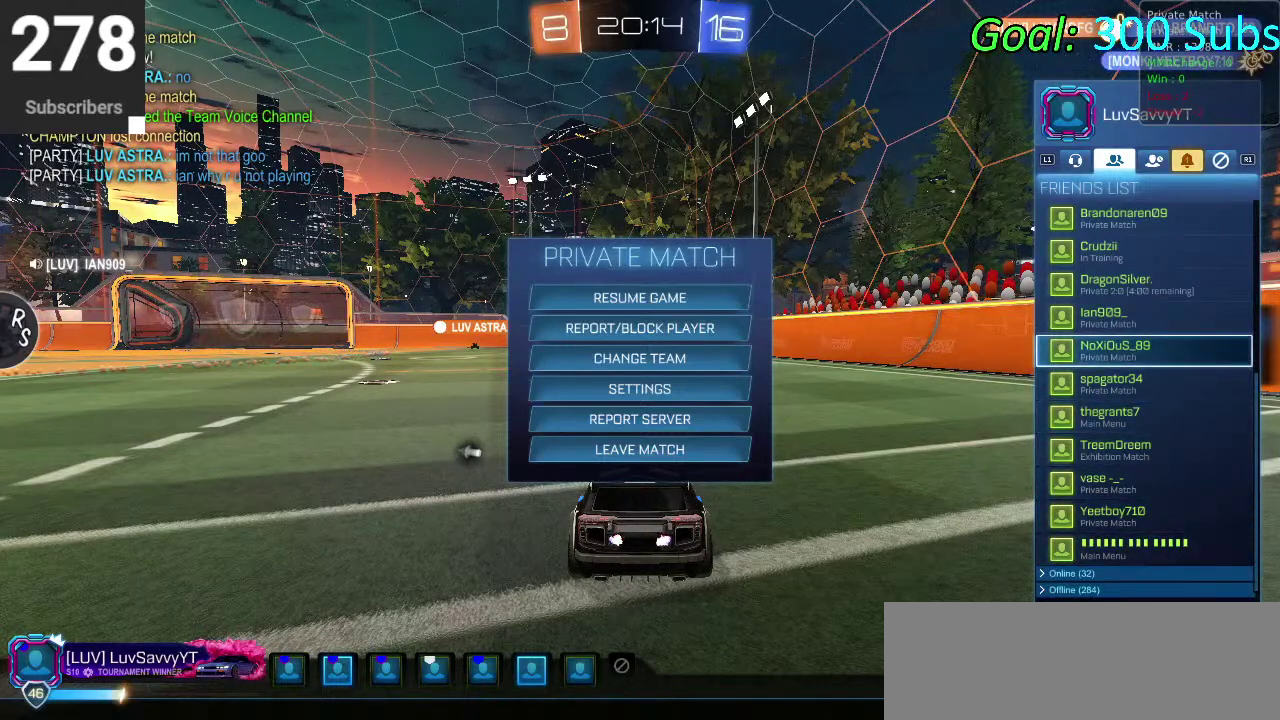
{"buttons": ["DPAD_UP"], "left_stick": "center", "right_stick": "center", "events": [[183, "DPAD_UP", "down"]]}
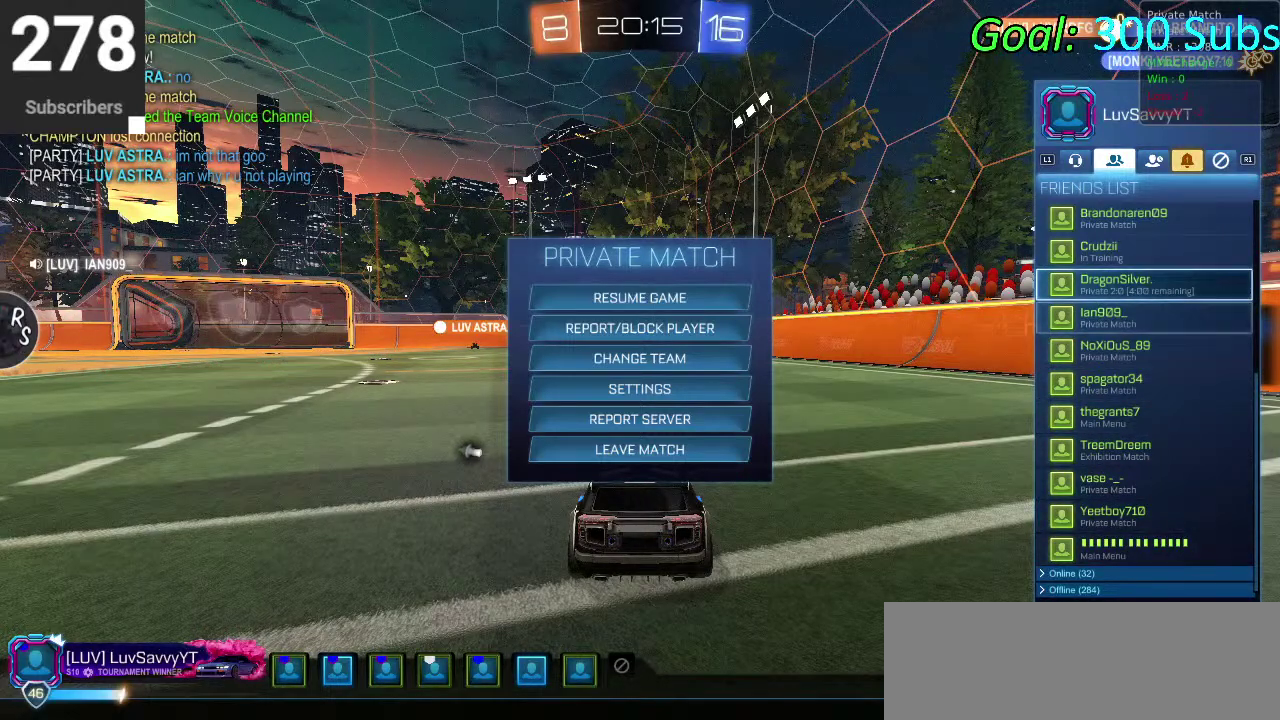
{"buttons": ["DPAD_UP"], "left_stick": "center", "right_stick": "center", "events": []}
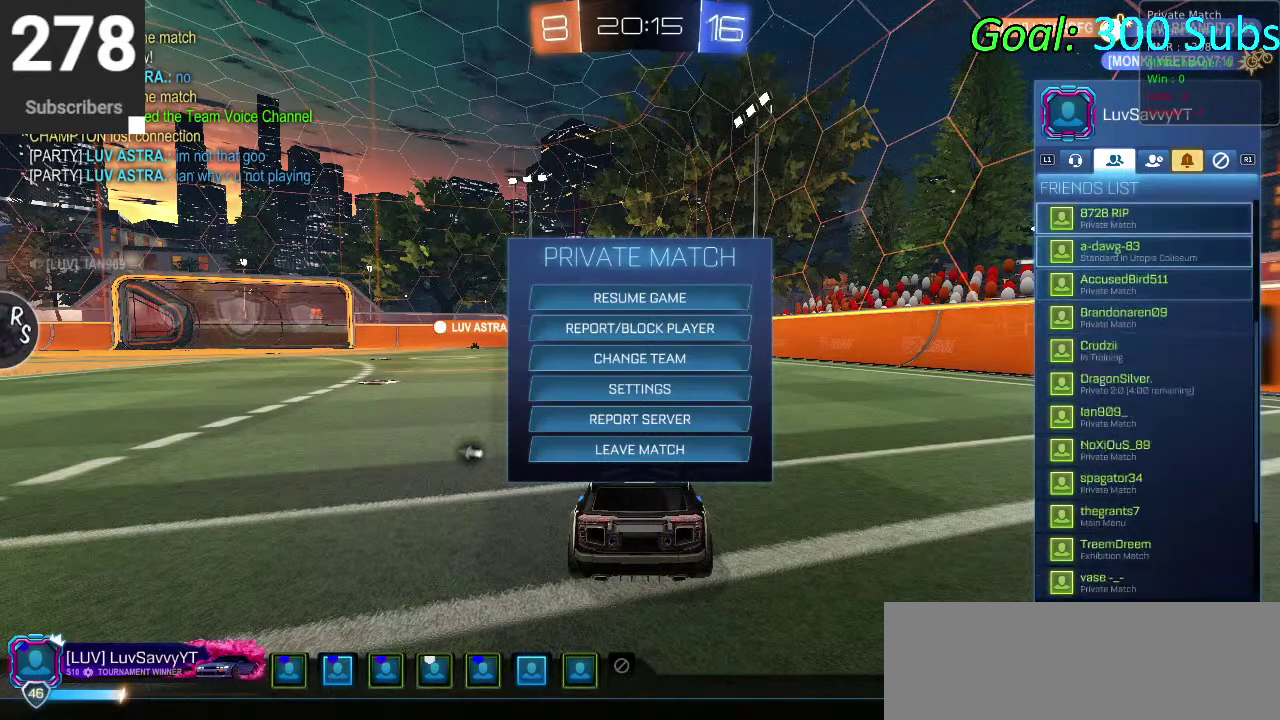
{"buttons": ["DPAD_DOWN"], "left_stick": "center", "right_stick": "center", "events": [[83, "DPAD_UP", "up"], [333, "DPAD_DOWN", "down"]]}
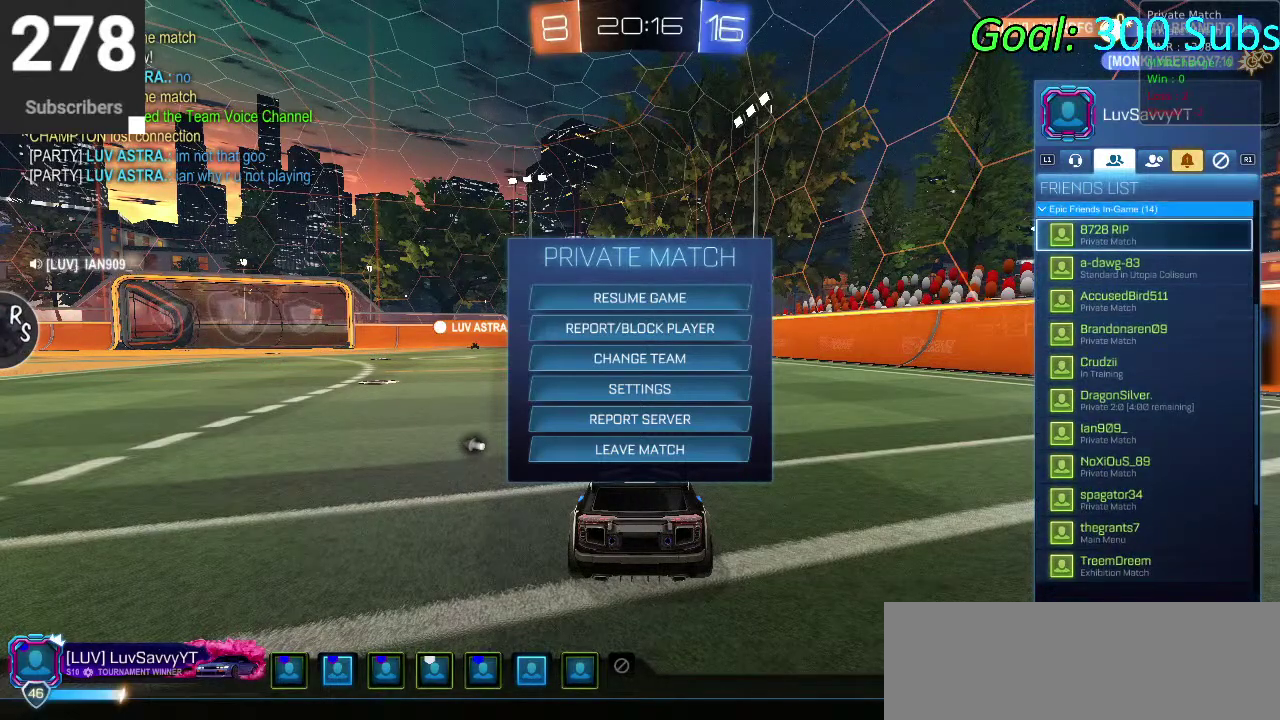
{"buttons": ["DPAD_DOWN"], "left_stick": "center", "right_stick": "center", "events": [[150, "DPAD_DOWN", "up"], [500, "DPAD_DOWN", "down"]]}
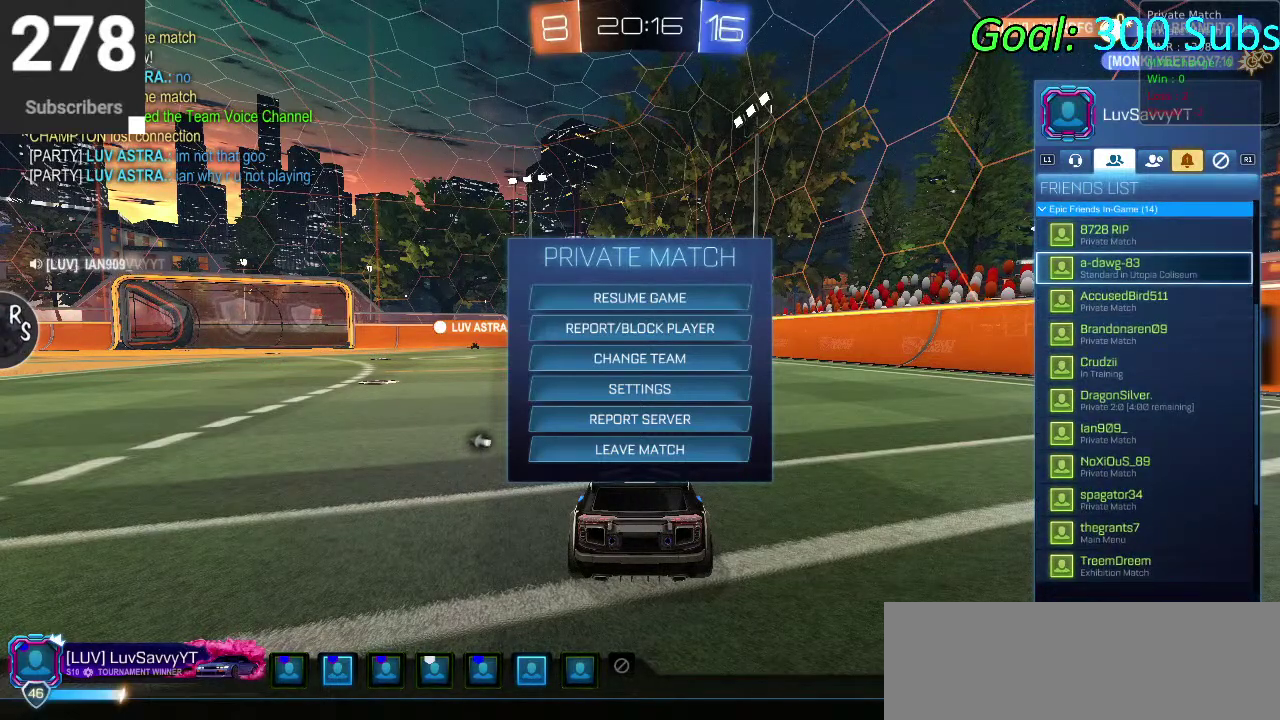
{"buttons": [], "left_stick": "center", "right_stick": "center", "events": [[133, "DPAD_DOWN", "up"]]}
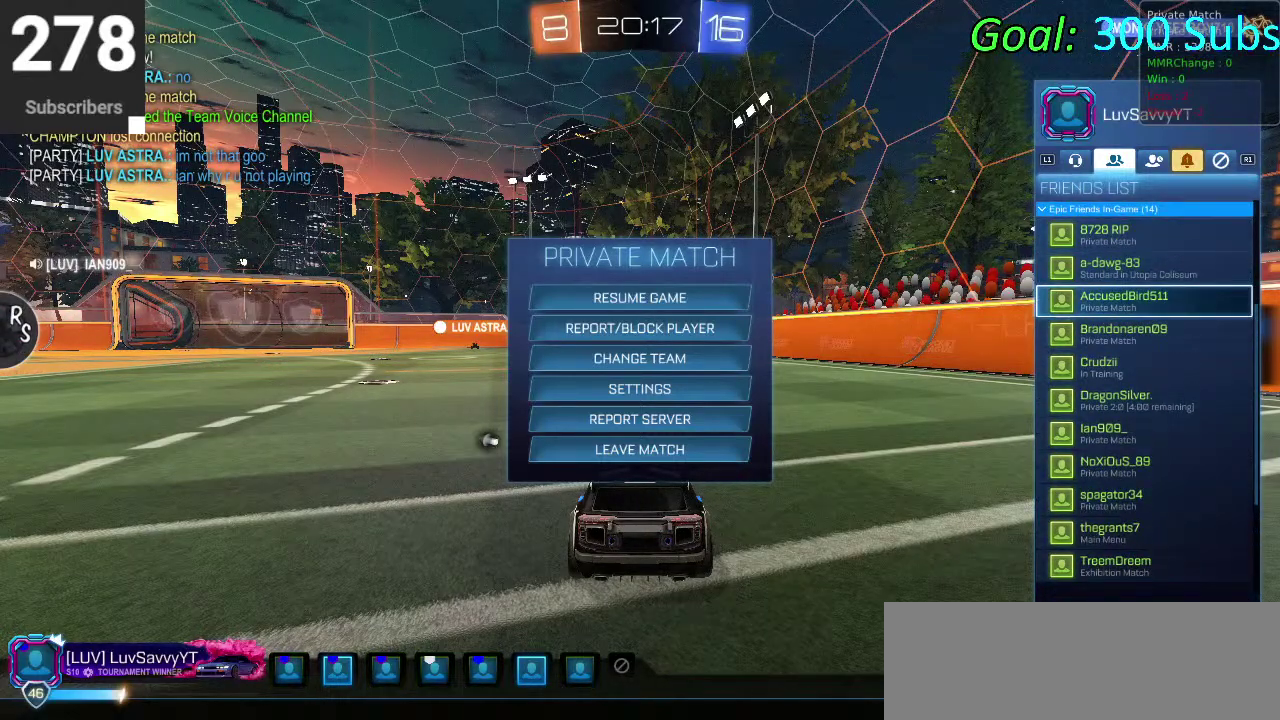
{"buttons": [], "left_stick": "center", "right_stick": "center", "events": []}
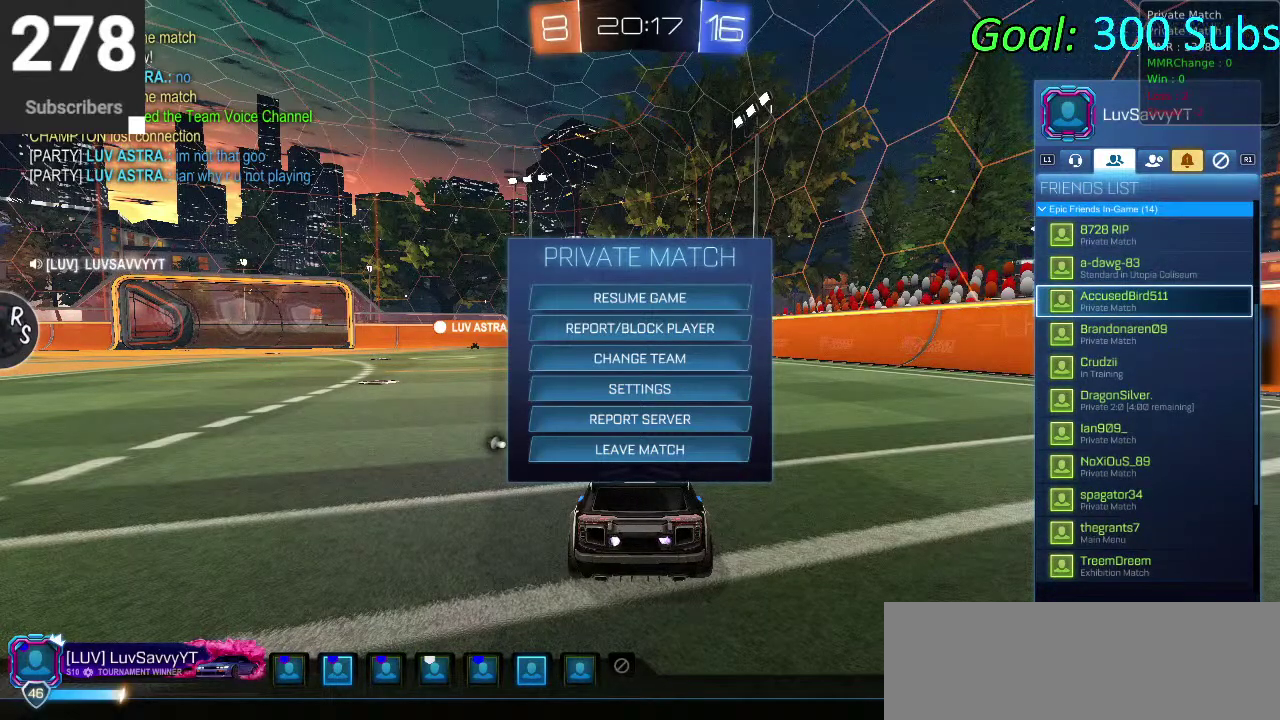
{"buttons": [], "left_stick": "center", "right_stick": "center", "events": [[233, "CROSS", "down"], [367, "CROSS", "up"]]}
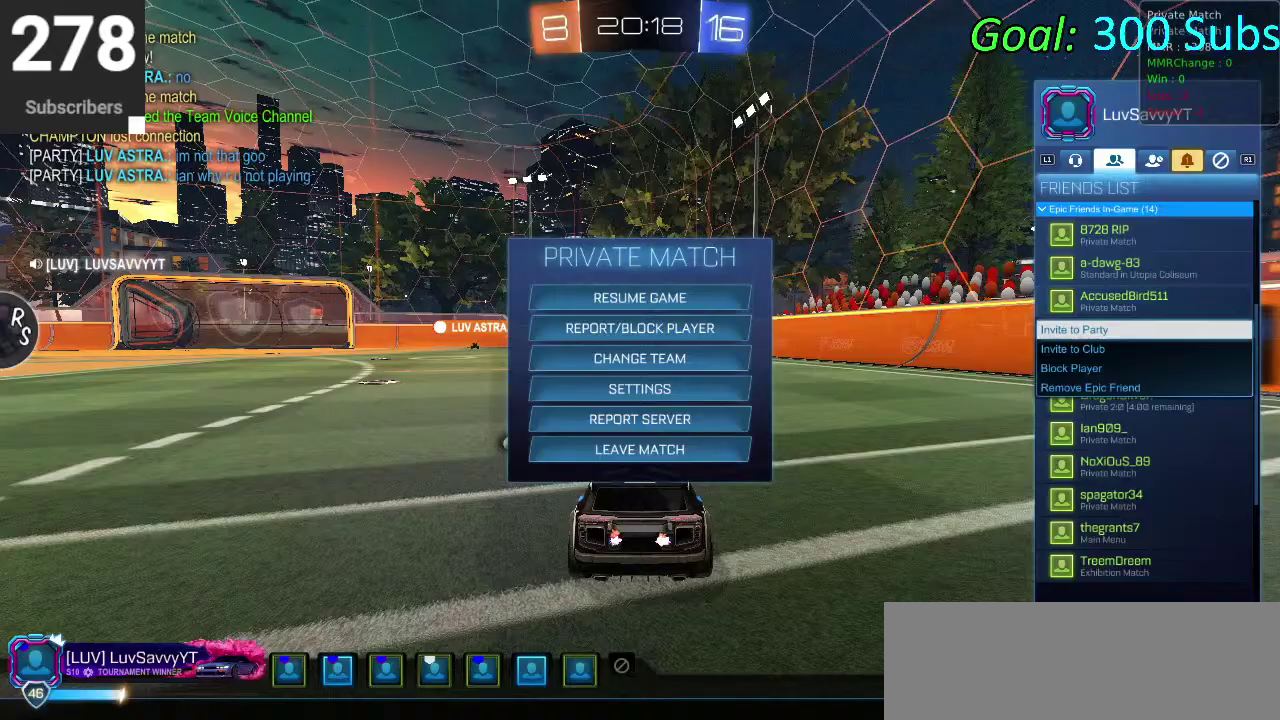
{"buttons": [], "left_stick": "center", "right_stick": "center", "events": [[317, "CROSS", "down"], [450, "CROSS", "up"]]}
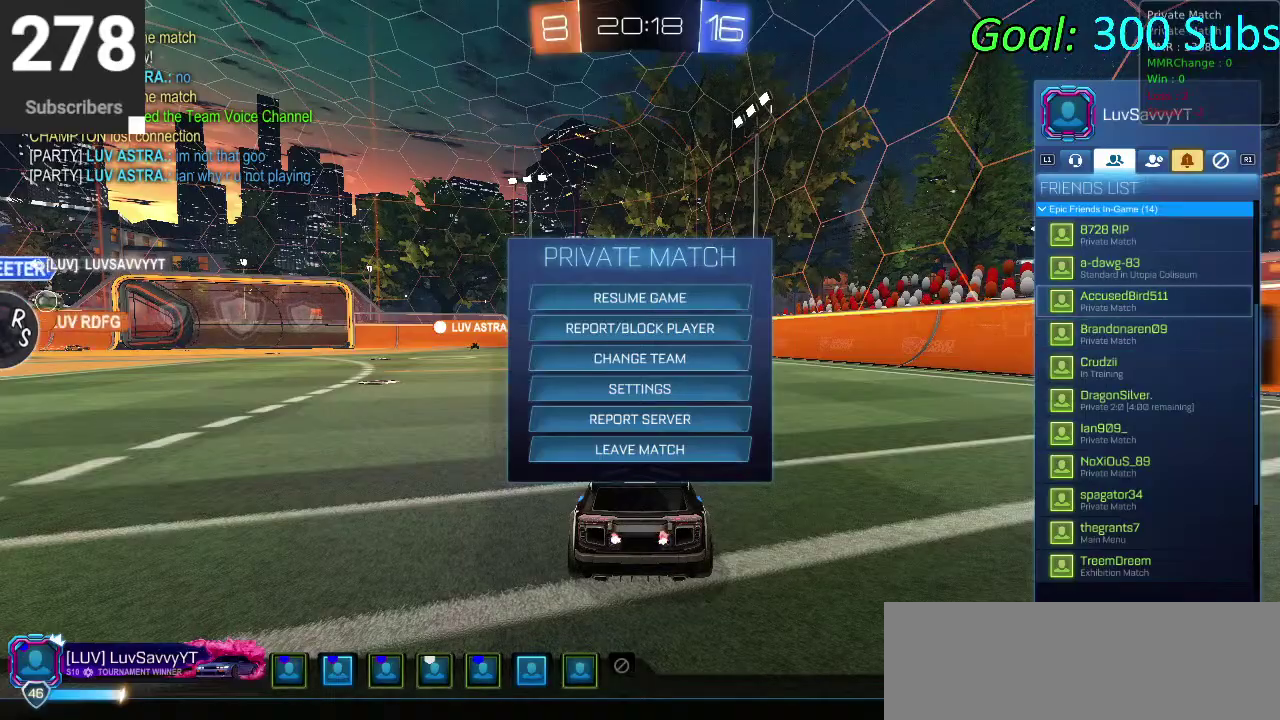
{"buttons": [], "left_stick": "center", "right_stick": "center", "events": [[300, "DPAD_DOWN", "down"], [483, "DPAD_DOWN", "up"]]}
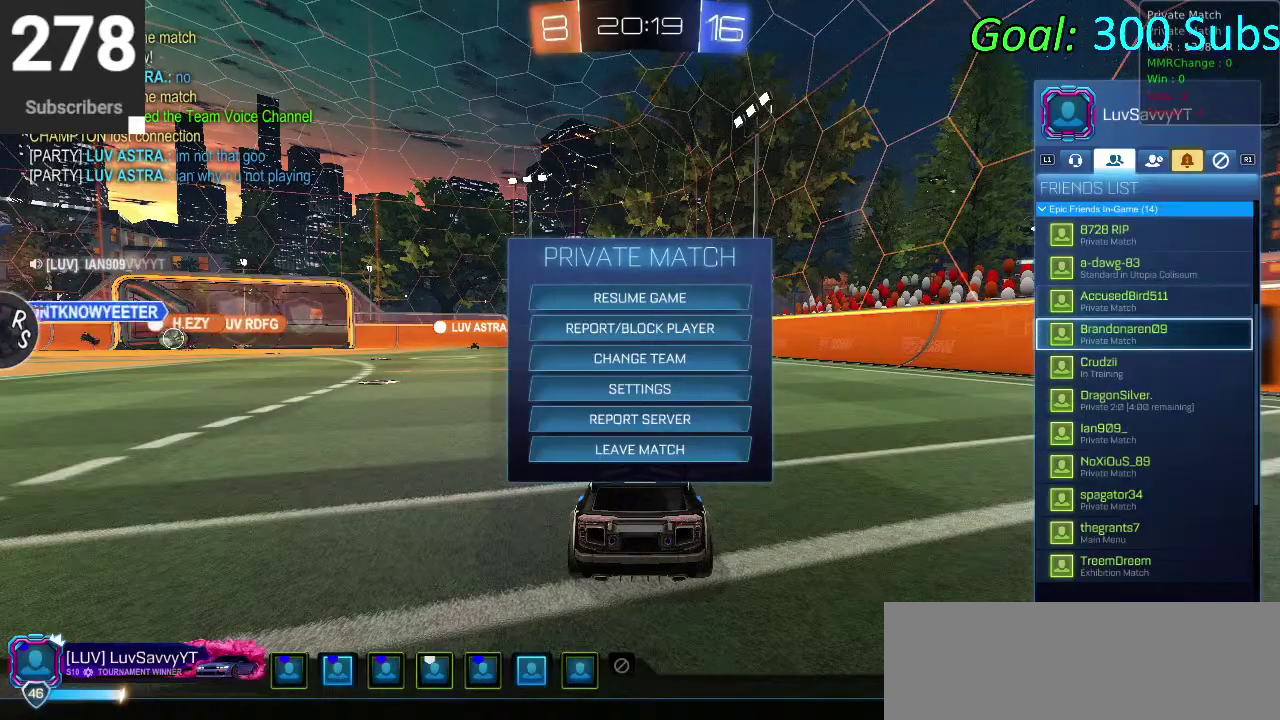
{"buttons": ["DPAD_DOWN"], "left_stick": "center", "right_stick": "center", "events": [[333, "DPAD_DOWN", "down"]]}
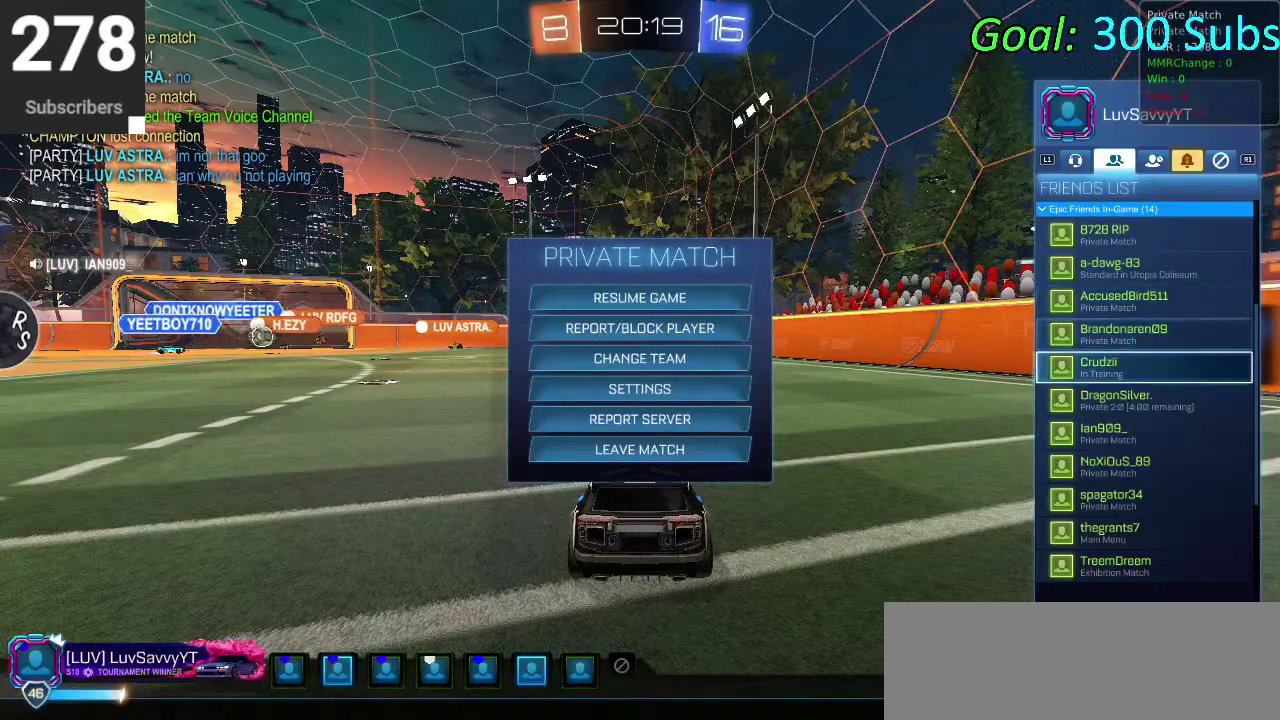
{"buttons": [], "left_stick": "center", "right_stick": "center", "events": [[33, "DPAD_DOWN", "up"]]}
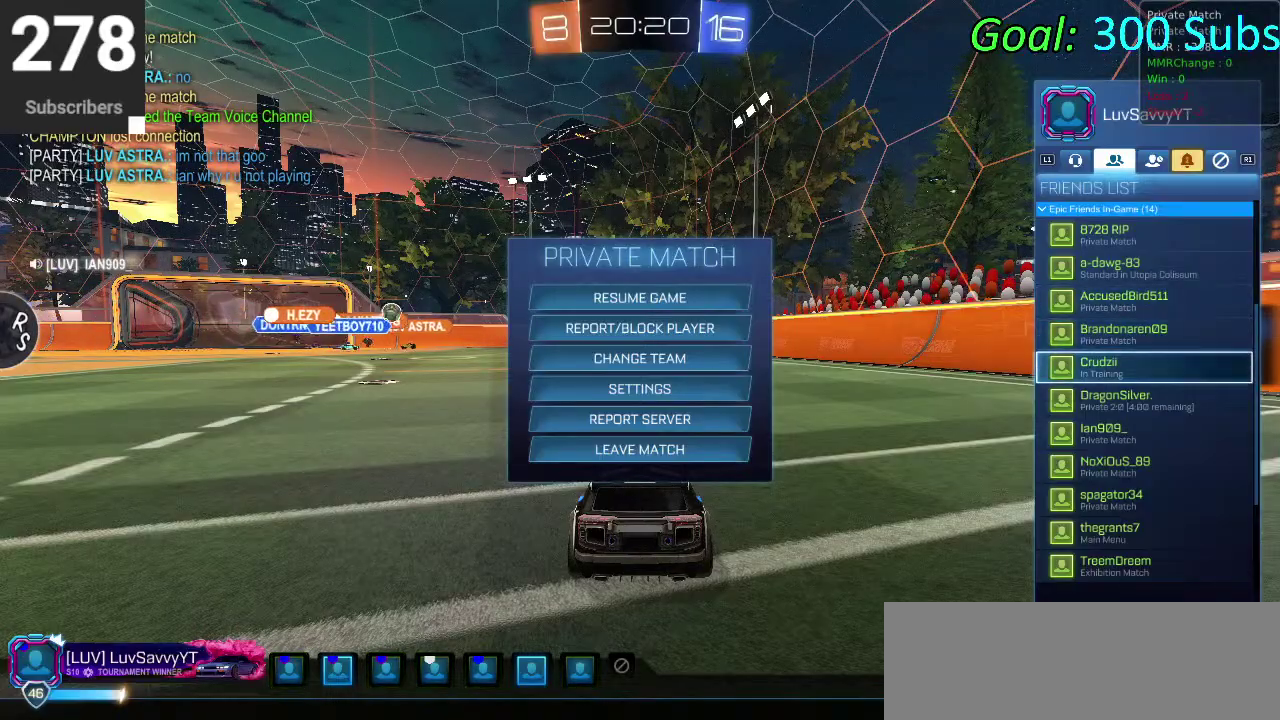
{"buttons": ["DPAD_DOWN"], "left_stick": "center", "right_stick": "center", "events": [[500, "DPAD_DOWN", "down"]]}
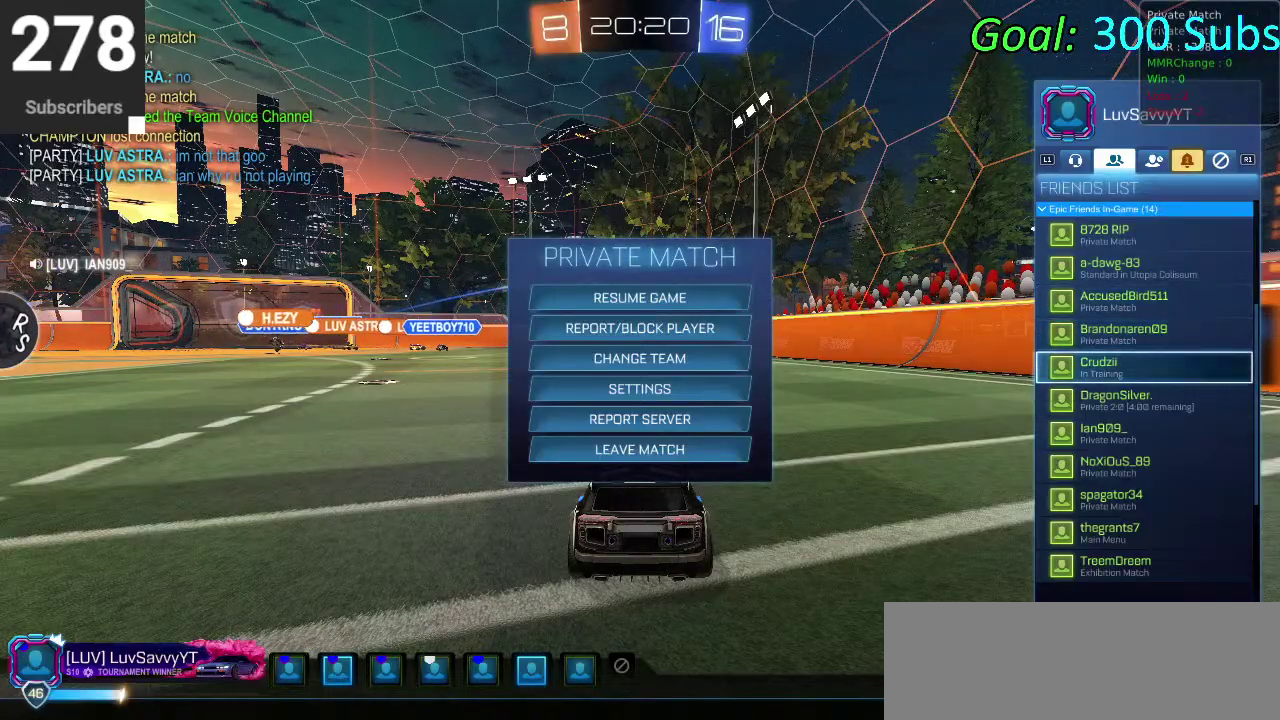
{"buttons": [], "left_stick": "center", "right_stick": "center", "events": [[133, "DPAD_DOWN", "up"], [417, "CIRCLE", "down"], [467, "CIRCLE", "up"]]}
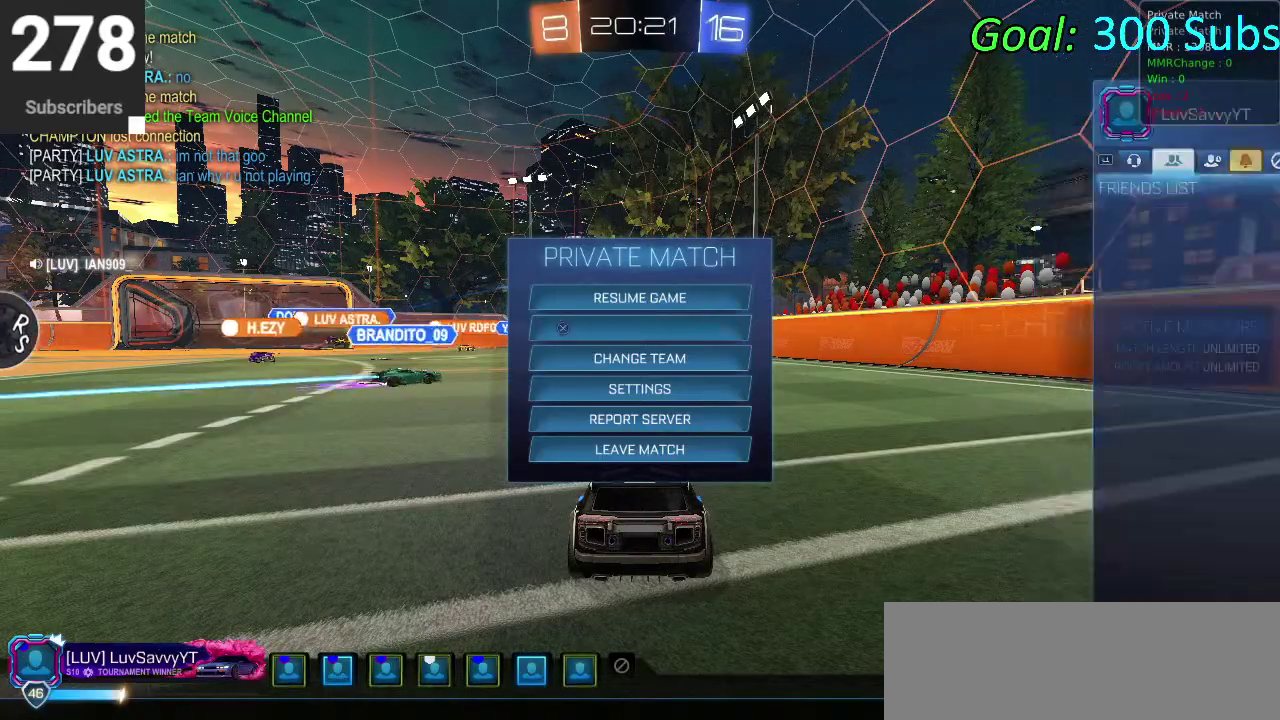
{"buttons": ["CIRCLE", "R2"], "left_stick": "down-left", "right_stick": "center", "events": [[83, "CIRCLE", "down"], [133, "CIRCLE", "up"], [283, "R2", "down"], [300, "CIRCLE", "down"], [367, "left_stick", "down-left"]]}
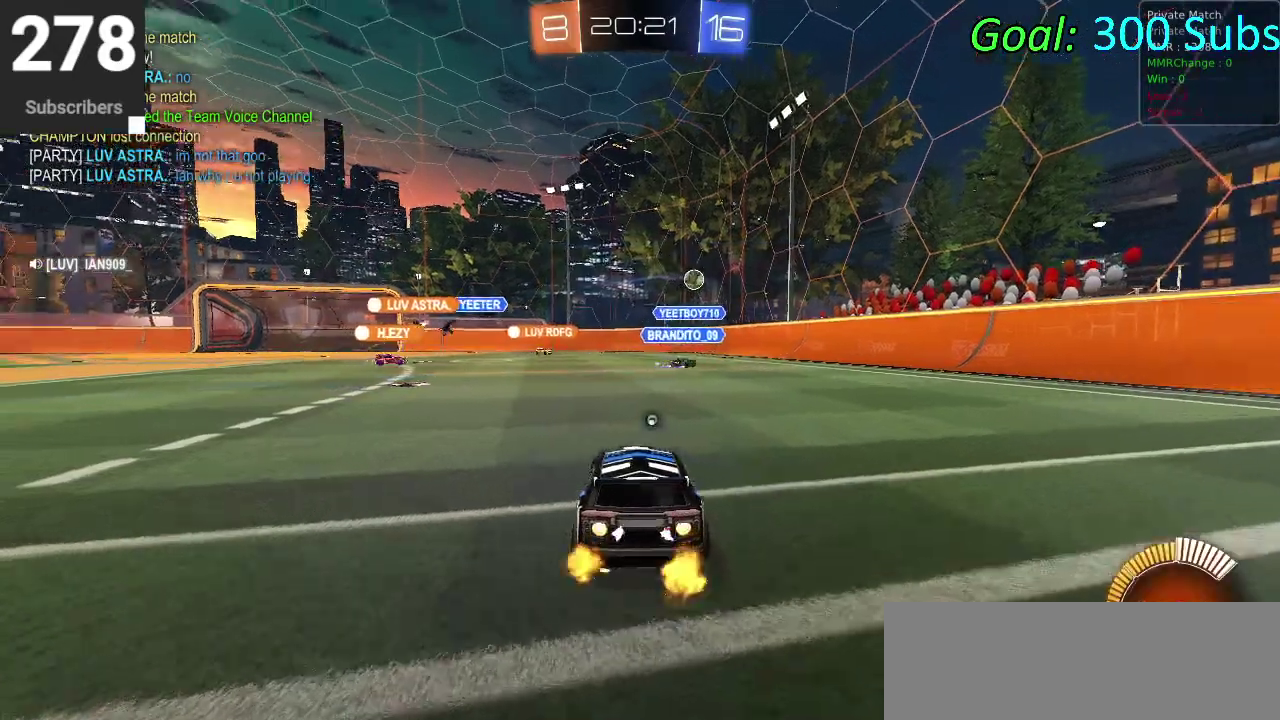
{"buttons": ["CIRCLE", "R2"], "left_stick": "up-right", "right_stick": "center", "events": [[50, "TRIANGLE", "down"], [50, "left_stick", "center"], [183, "TRIANGLE", "up"], [250, "R2", "up"], [383, "left_stick", "right"], [483, "R2", "down"], [500, "left_stick", "up-right"]]}
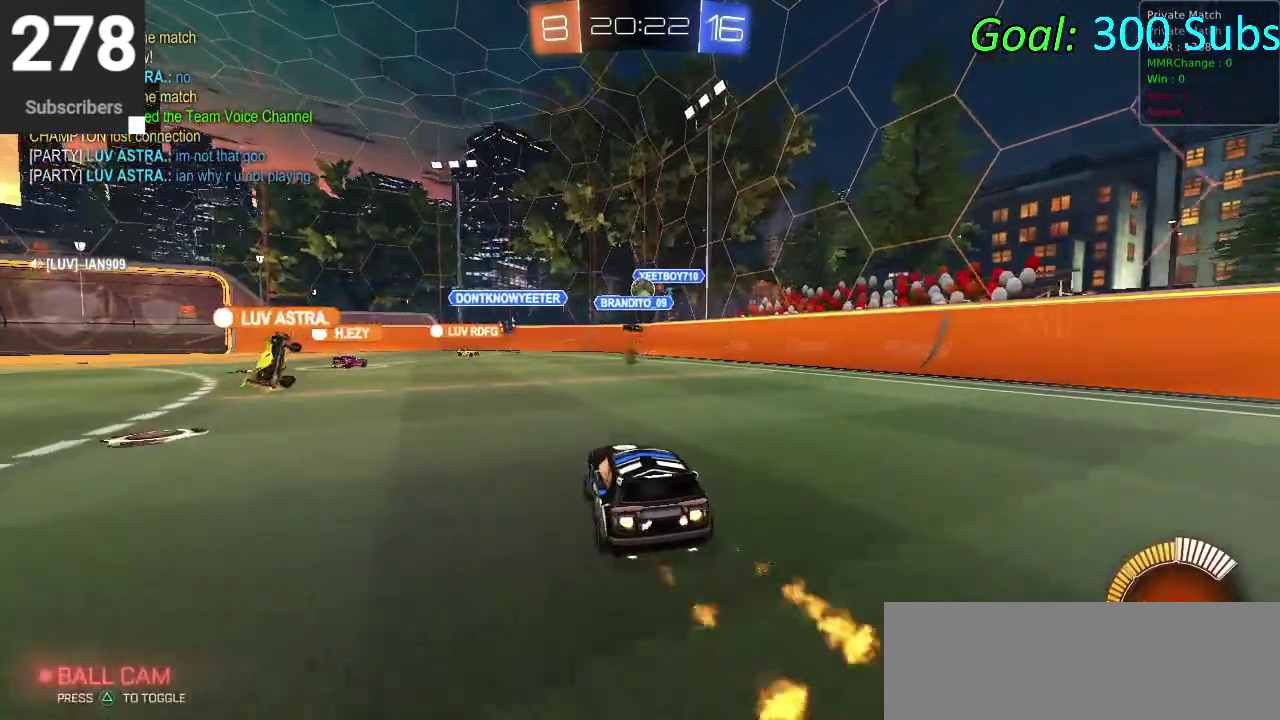
{"buttons": ["CIRCLE", "R2"], "left_stick": "left", "right_stick": "center", "events": [[50, "left_stick", "up"], [100, "left_stick", "center"], [267, "left_stick", "up-left"], [350, "left_stick", "left"]]}
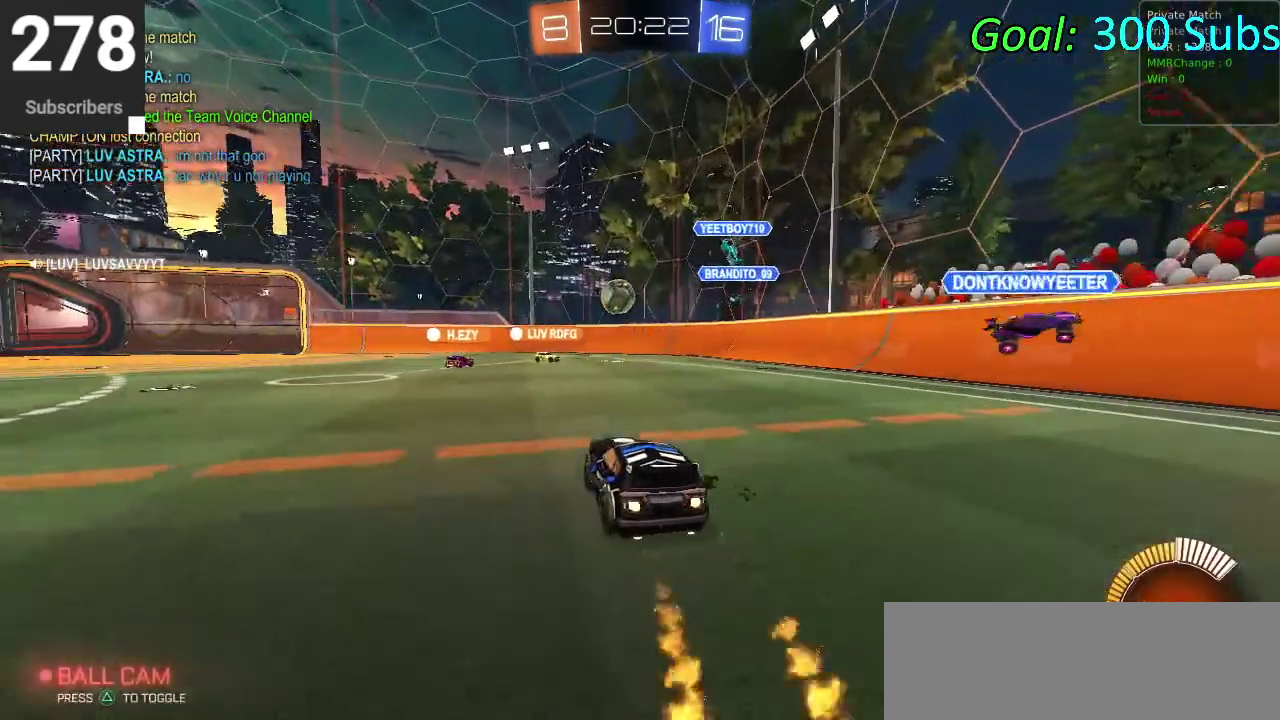
{"buttons": ["CIRCLE", "R2"], "left_stick": "center", "right_stick": "center", "events": [[183, "left_stick", "center"]]}
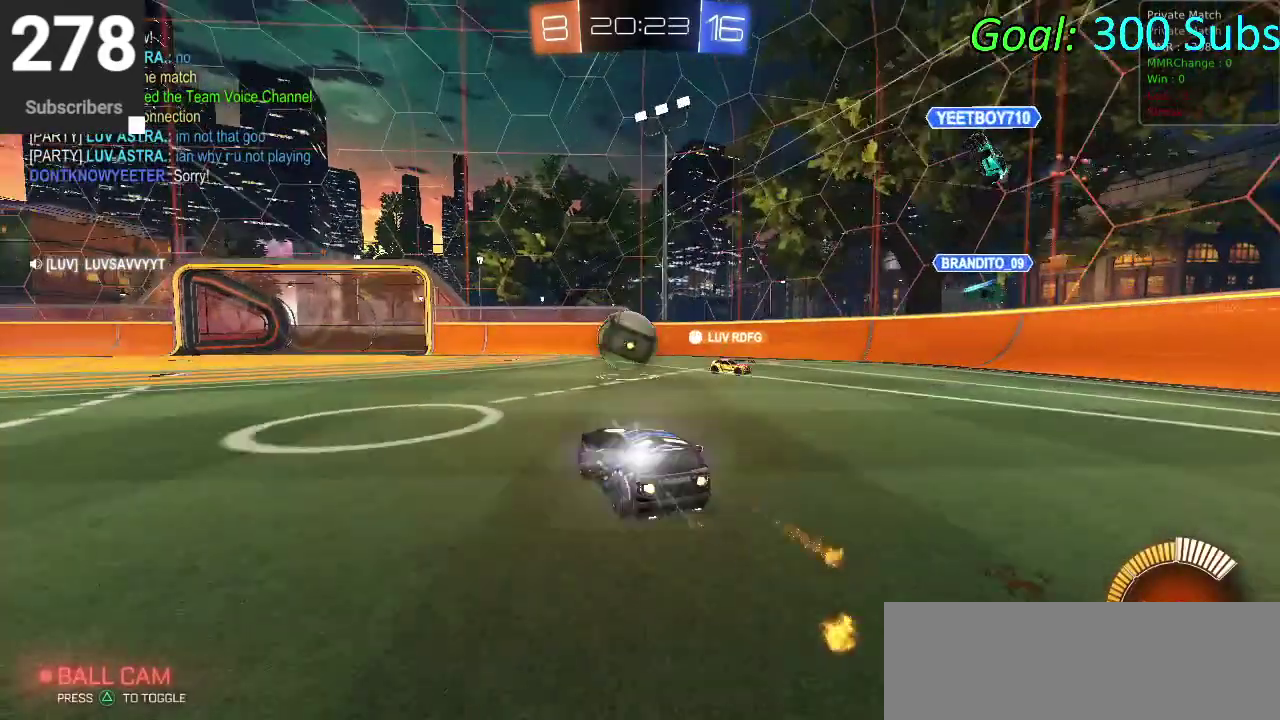
{"buttons": ["L2"], "left_stick": "down-left", "right_stick": "center", "events": [[167, "CIRCLE", "up"], [233, "left_stick", "down-left"], [283, "L2", "down"], [283, "R2", "up"]]}
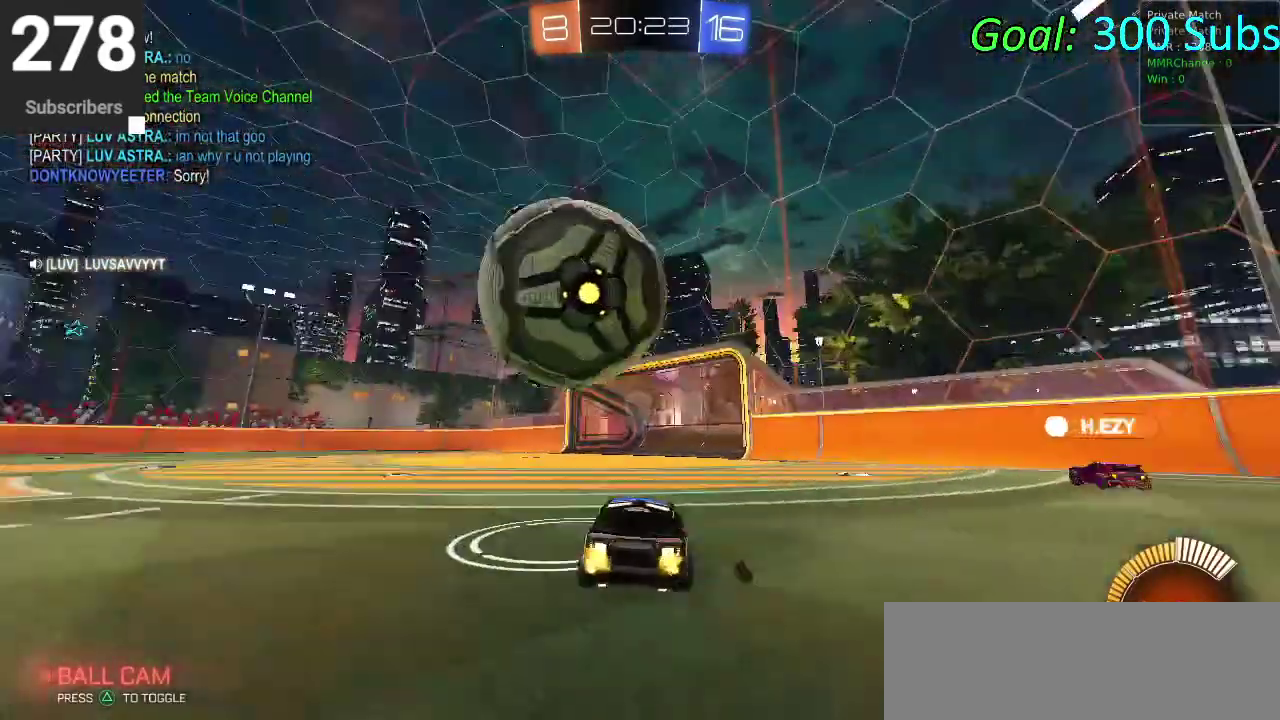
{"buttons": ["CIRCLE", "R2"], "left_stick": "left", "right_stick": "center", "events": [[50, "R2", "down"], [133, "L2", "up"], [283, "left_stick", "left"], [350, "CIRCLE", "down"]]}
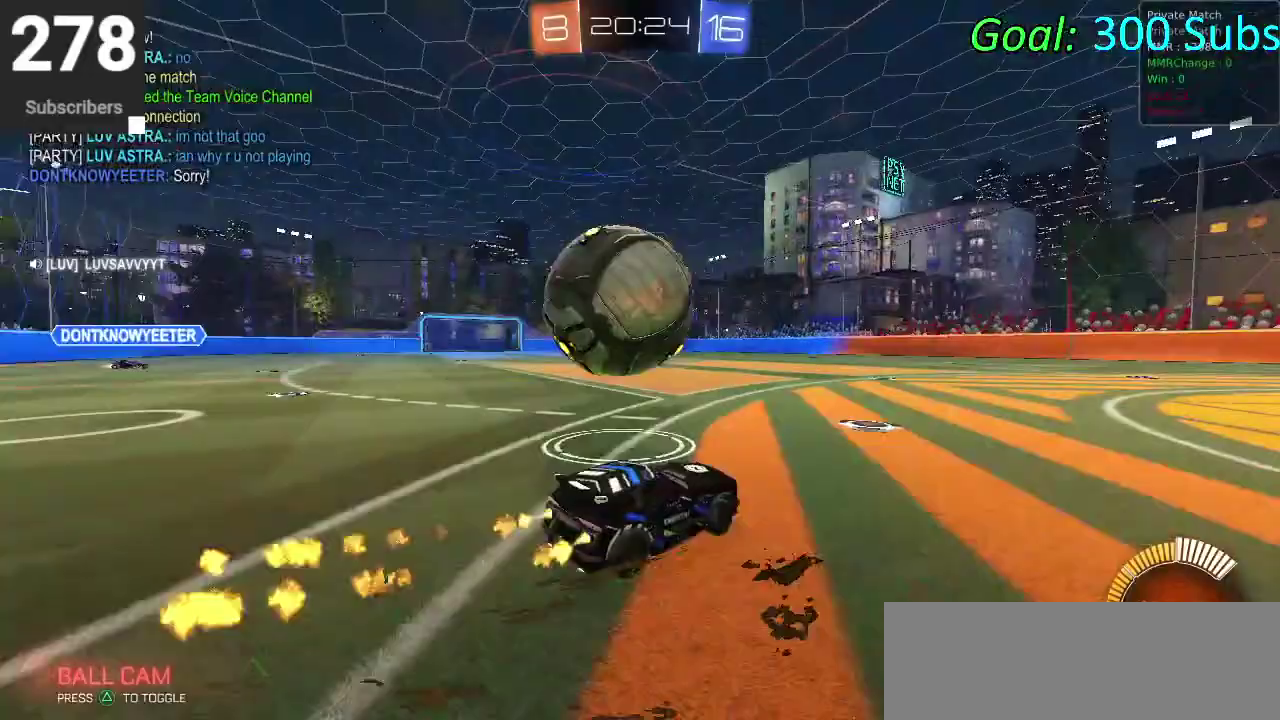
{"buttons": ["CIRCLE", "R2"], "left_stick": "up-right", "right_stick": "center", "events": [[250, "left_stick", "center"], [333, "CIRCLE", "up"], [450, "CIRCLE", "down"], [450, "left_stick", "up-right"]]}
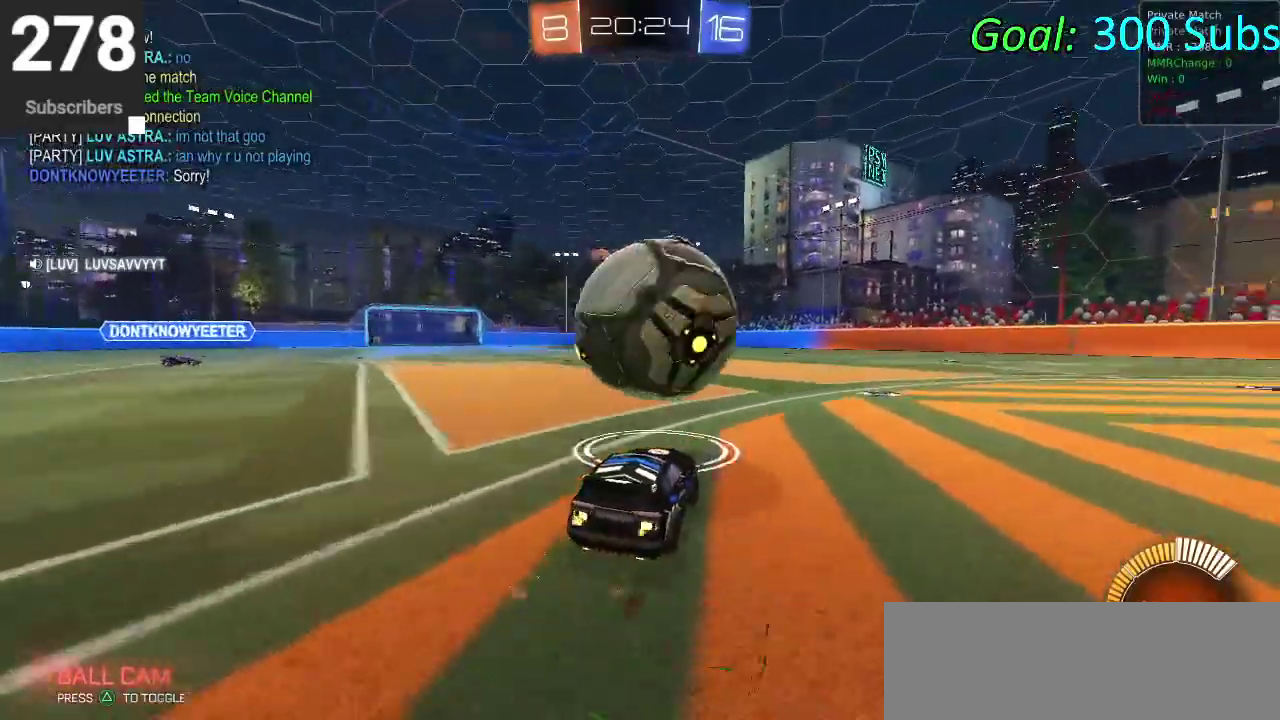
{"buttons": ["CIRCLE", "R2"], "left_stick": "center", "right_stick": "center", "events": [[50, "left_stick", "center"]]}
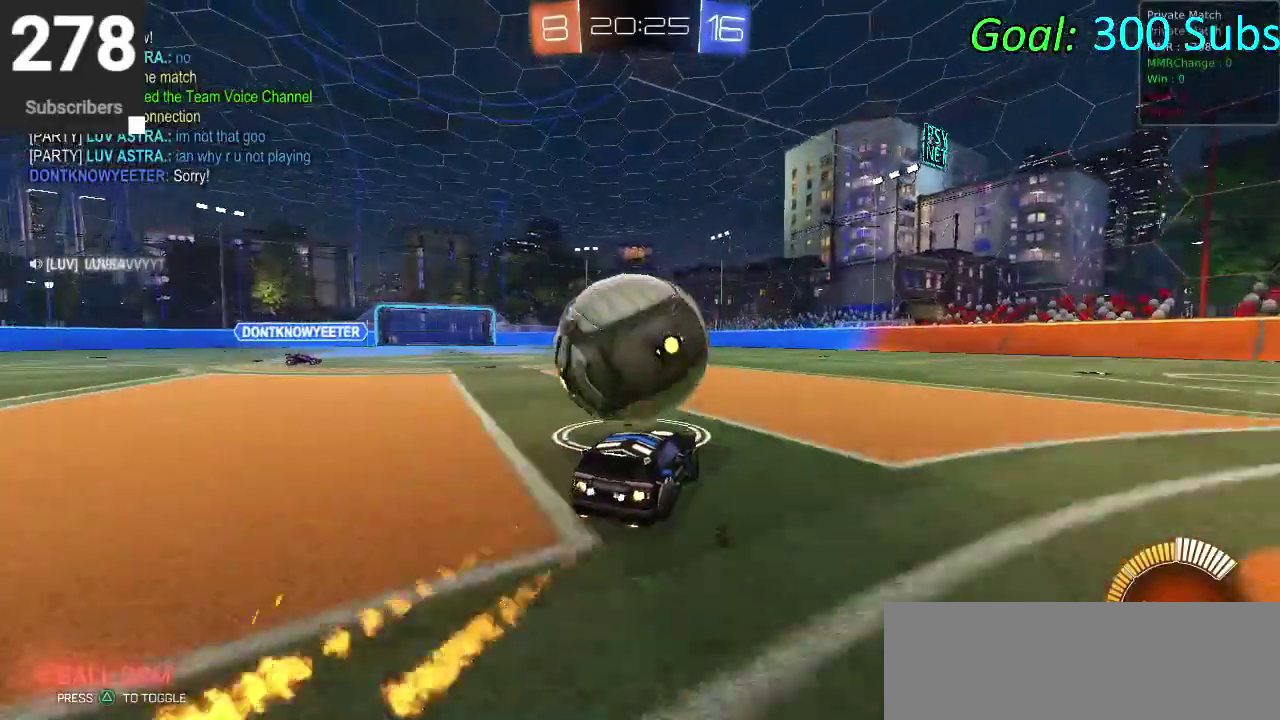
{"buttons": ["CIRCLE", "R2"], "left_stick": "center", "right_stick": "center", "events": []}
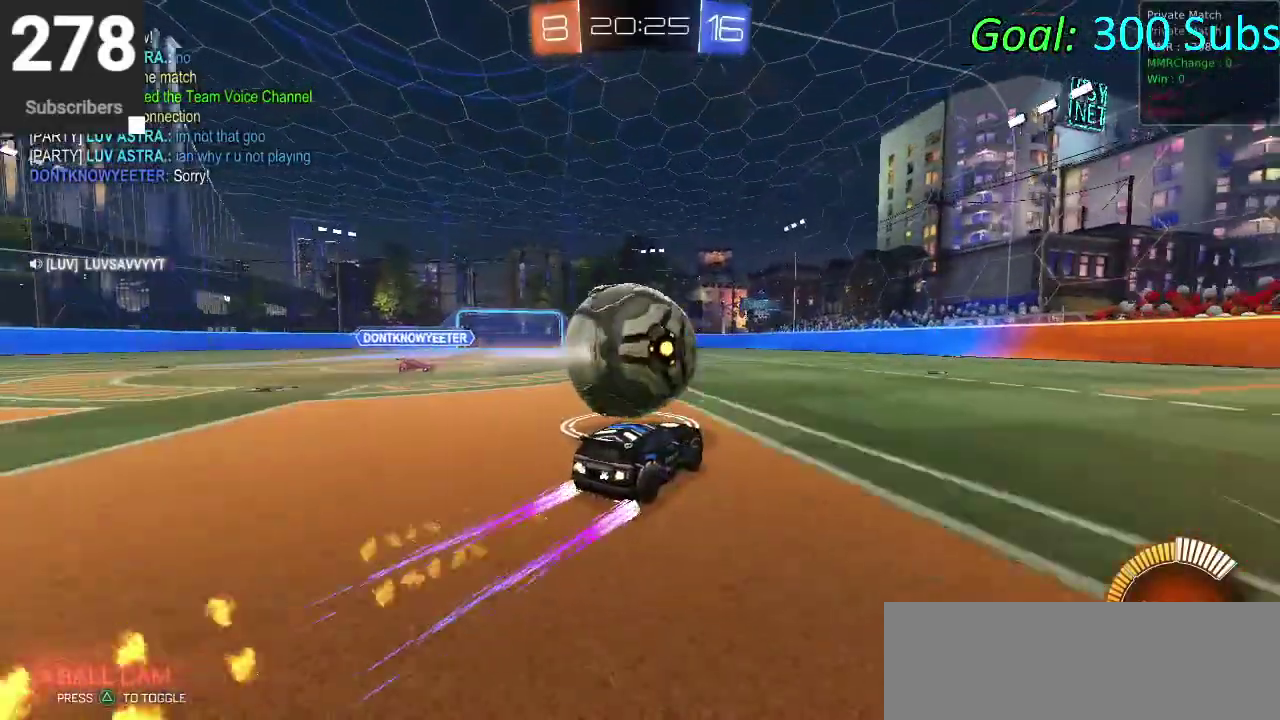
{"buttons": ["CROSS", "CIRCLE", "R2"], "left_stick": "up-right", "right_stick": "center", "events": [[267, "left_stick", "up"], [283, "CROSS", "down"], [383, "CROSS", "up"], [433, "left_stick", "up-right"], [450, "CROSS", "down"]]}
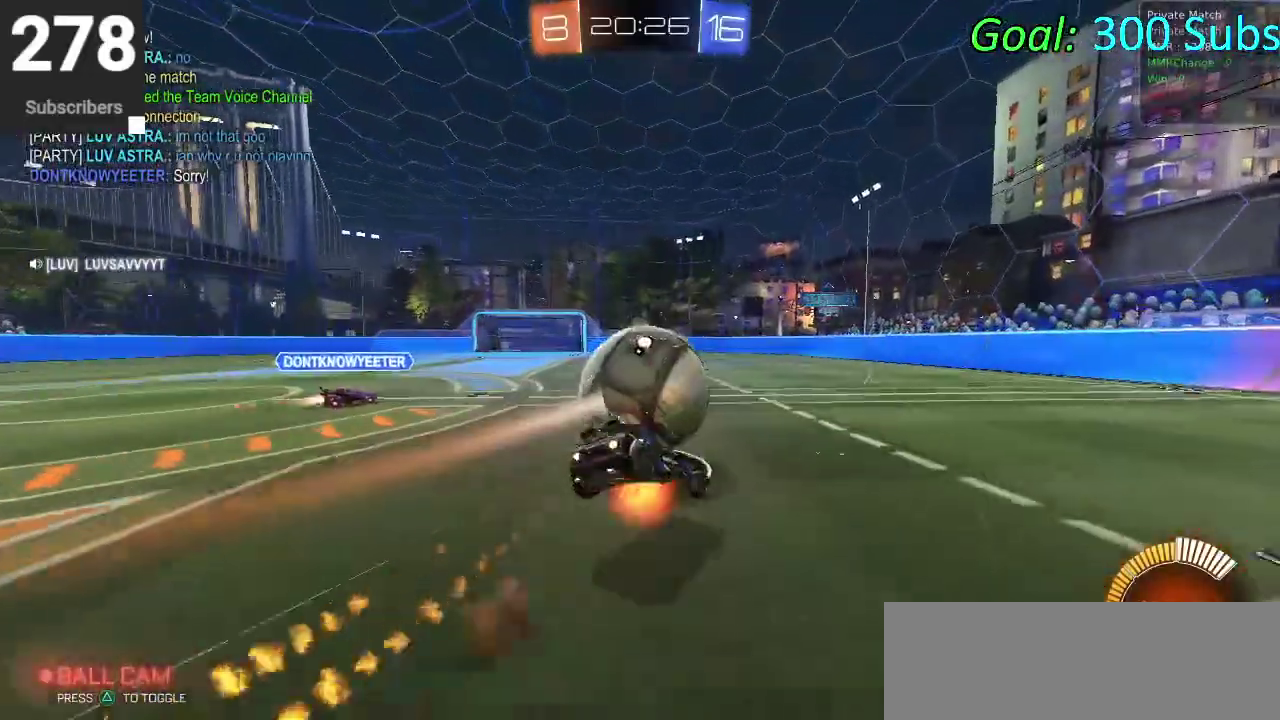
{"buttons": ["CIRCLE", "R2"], "left_stick": "down", "right_stick": "center"}
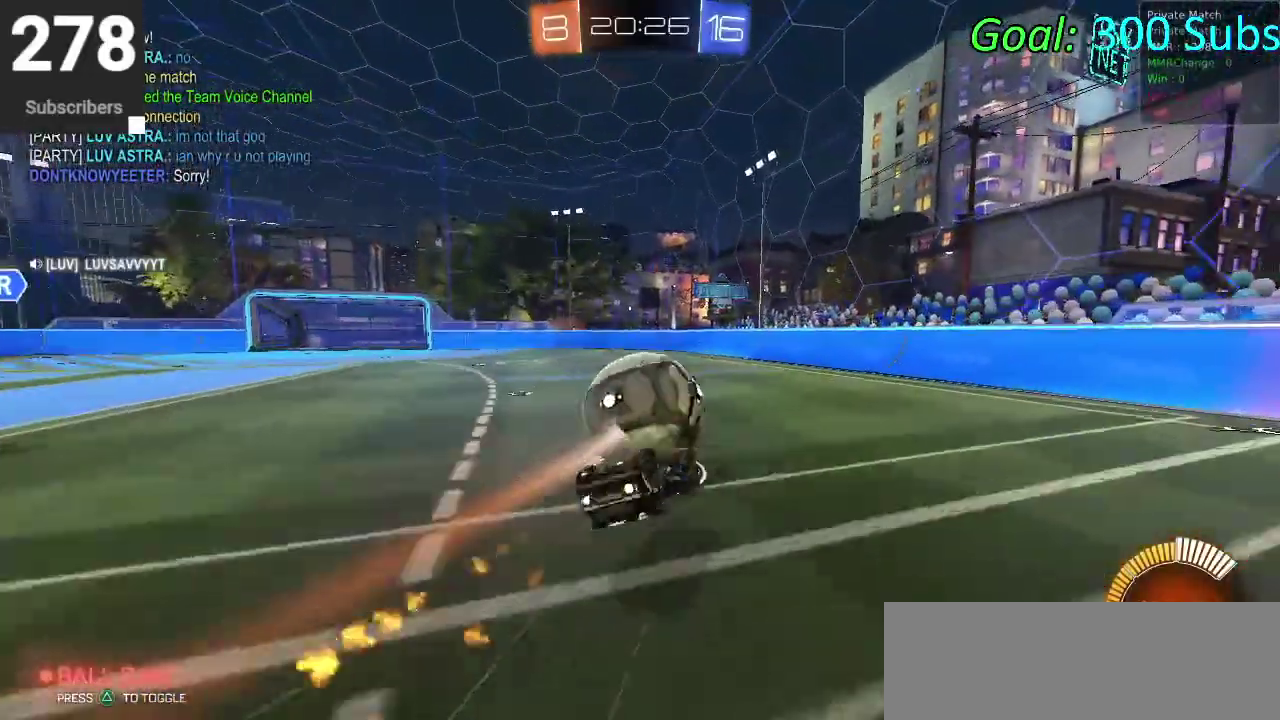
{"buttons": ["CIRCLE", "R2"], "left_stick": "center", "right_stick": "center", "events": [[167, "left_stick", "down-left"], [217, "left_stick", "up-right"], [283, "left_stick", "down-left"], [433, "left_stick", "up-right"], [500, "left_stick", "center"]]}
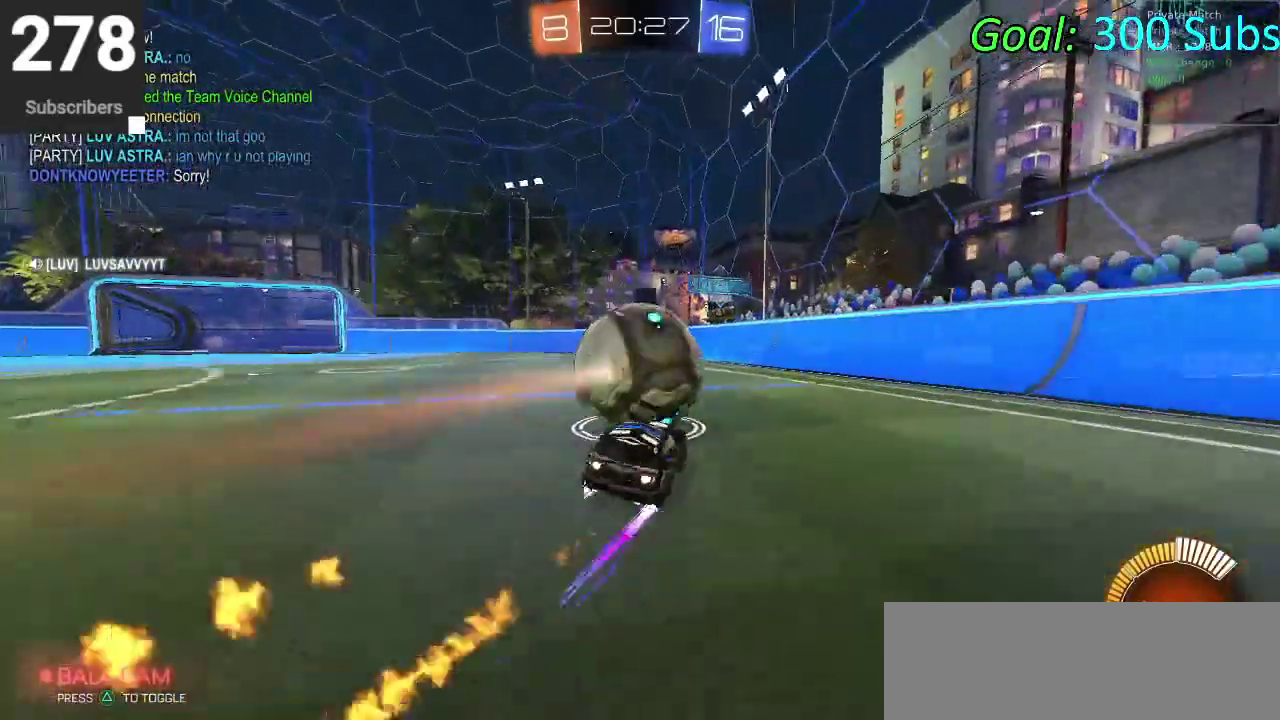
{"buttons": ["R2"], "left_stick": "down-left", "right_stick": "center", "events": [[433, "left_stick", "down-left"], [483, "CIRCLE", "up"]]}
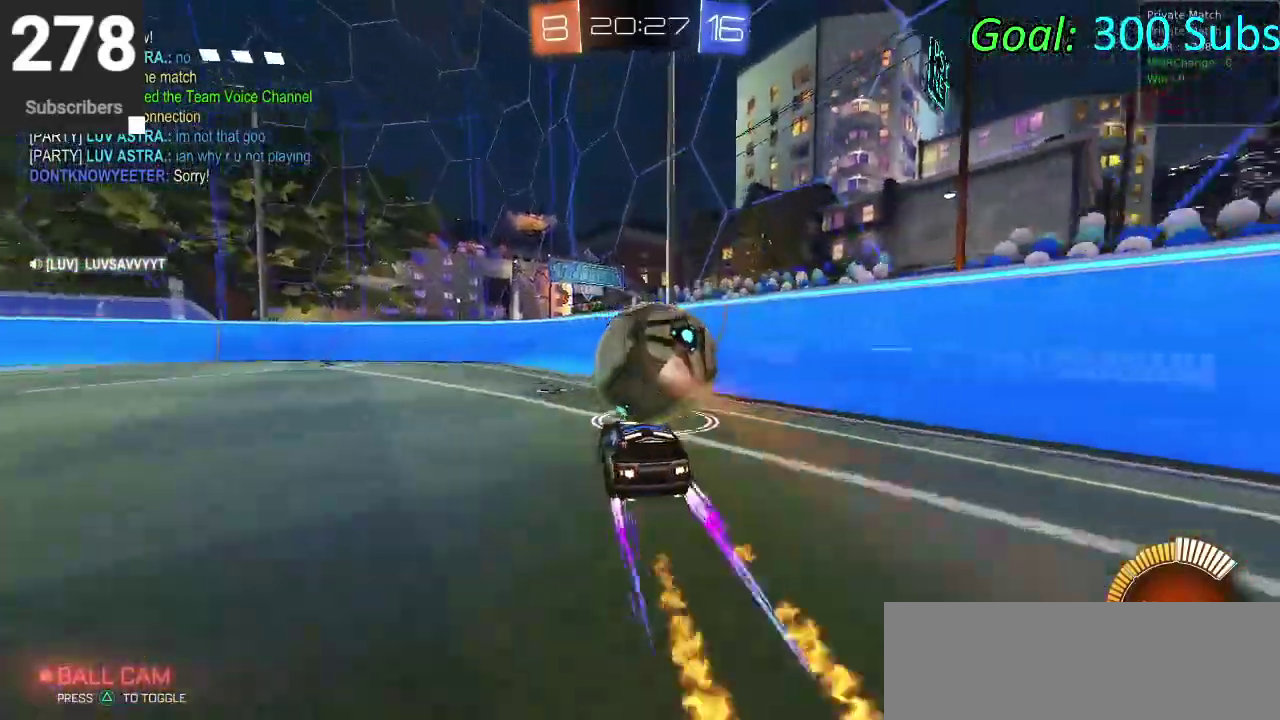
{"buttons": ["CIRCLE", "R2"], "left_stick": "right", "right_stick": "center", "events": [[67, "R2", "up"], [167, "left_stick", "center"], [250, "left_stick", "right"], [267, "R2", "down"], [317, "CIRCLE", "down"]]}
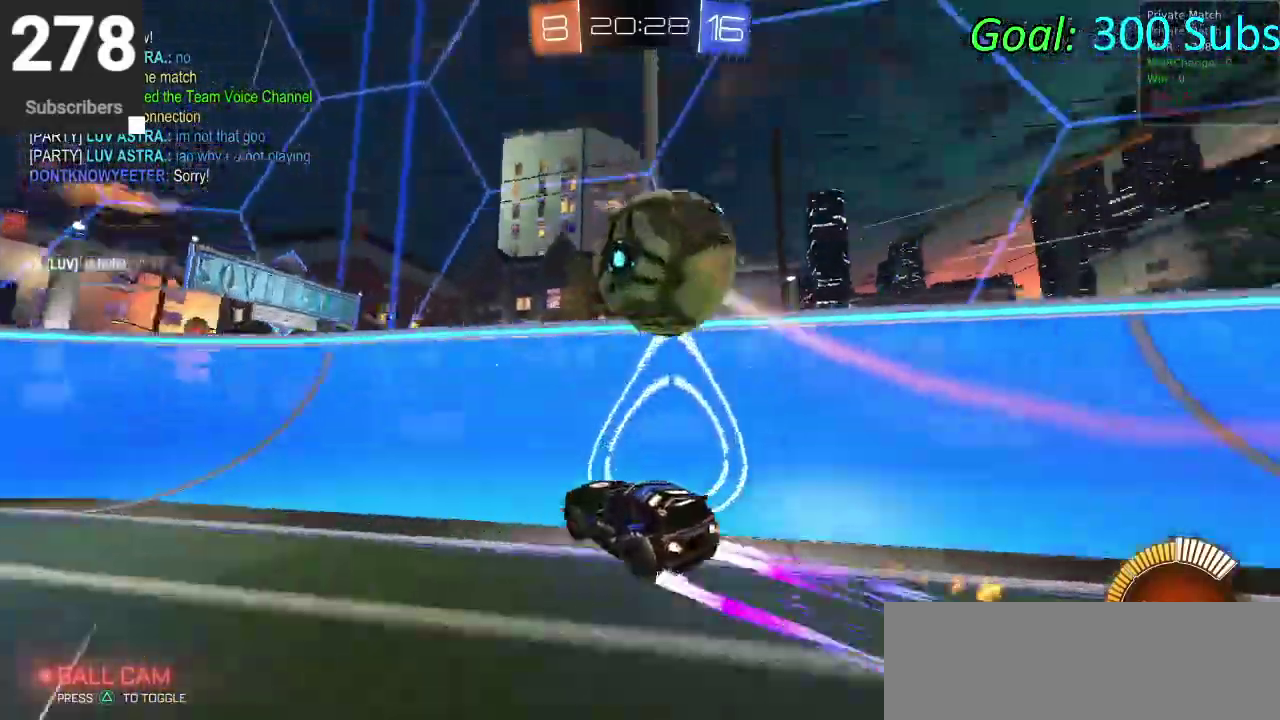
{"buttons": ["R2"], "left_stick": "right", "right_stick": "center", "events": [[417, "CIRCLE", "up"]]}
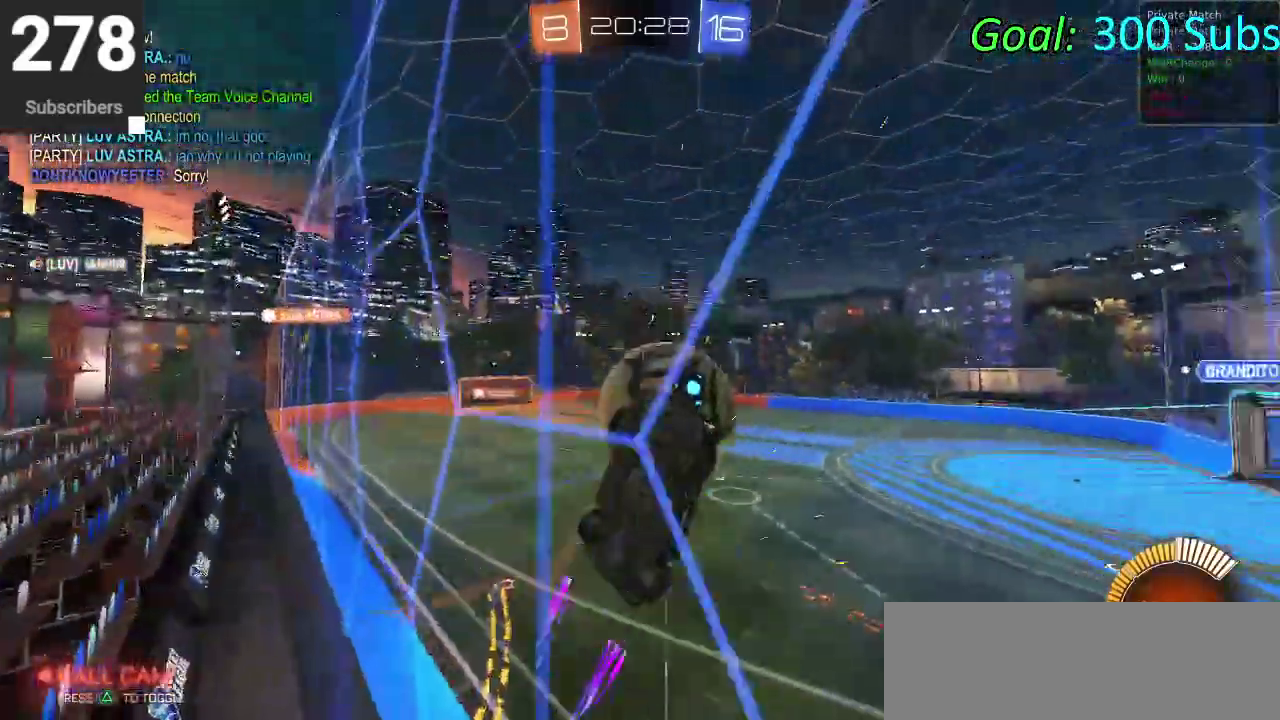
{"buttons": ["R2"], "left_stick": "right", "right_stick": "center", "events": [[183, "SQUARE", "down"], [283, "SQUARE", "up"], [383, "SQUARE", "down"], [500, "SQUARE", "up"]]}